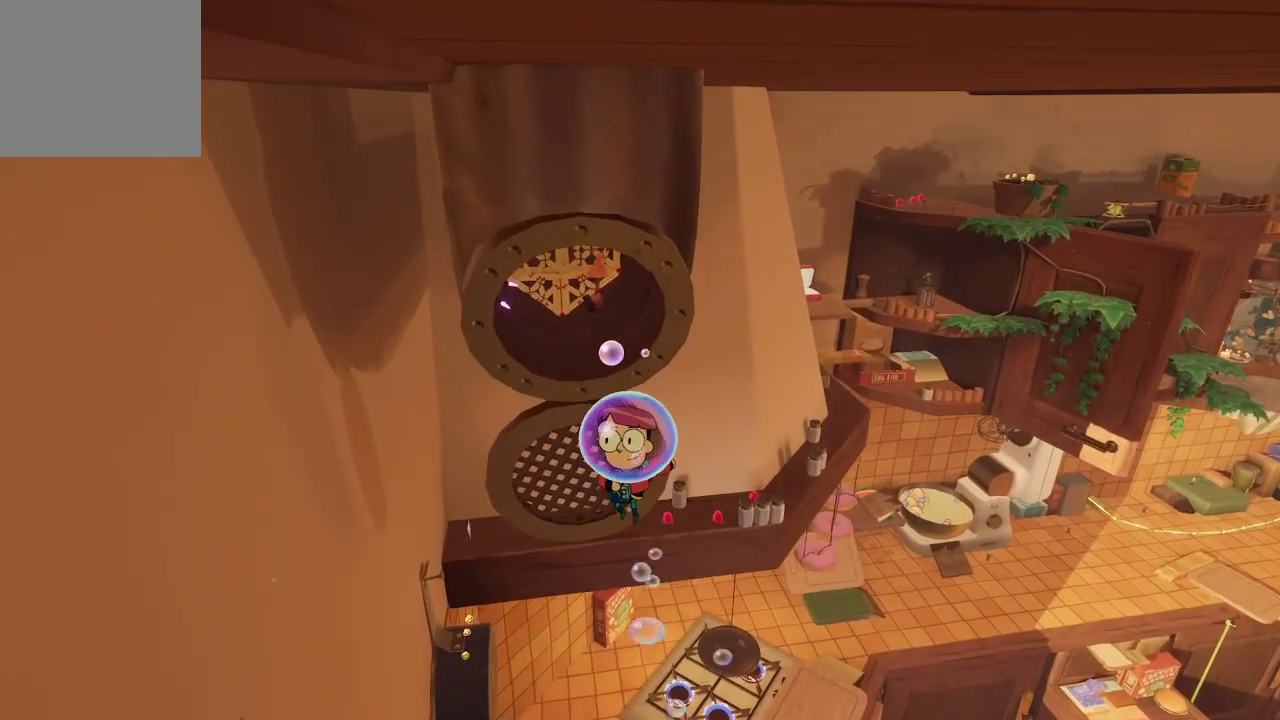
Gameplay with a controller (Xbox layout); each line is a JSON object with the inputs held at the frame after it. "events" lists button and stick changes between this image and that frame as [ms after this image, input, new state], when the widget could be followed in between. Not read: L3.
{"buttons": ["A"], "left_stick": "up", "right_stick": "center", "events": []}
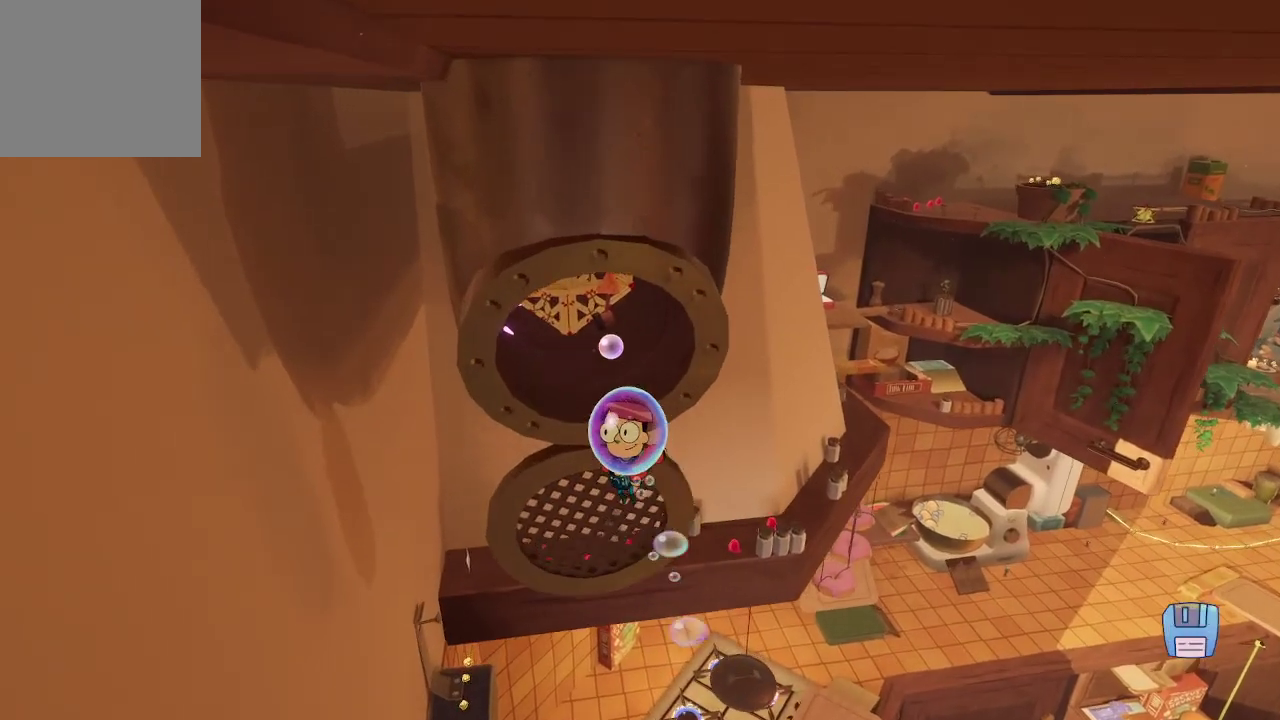
{"buttons": ["A"], "left_stick": "up", "right_stick": "center", "events": []}
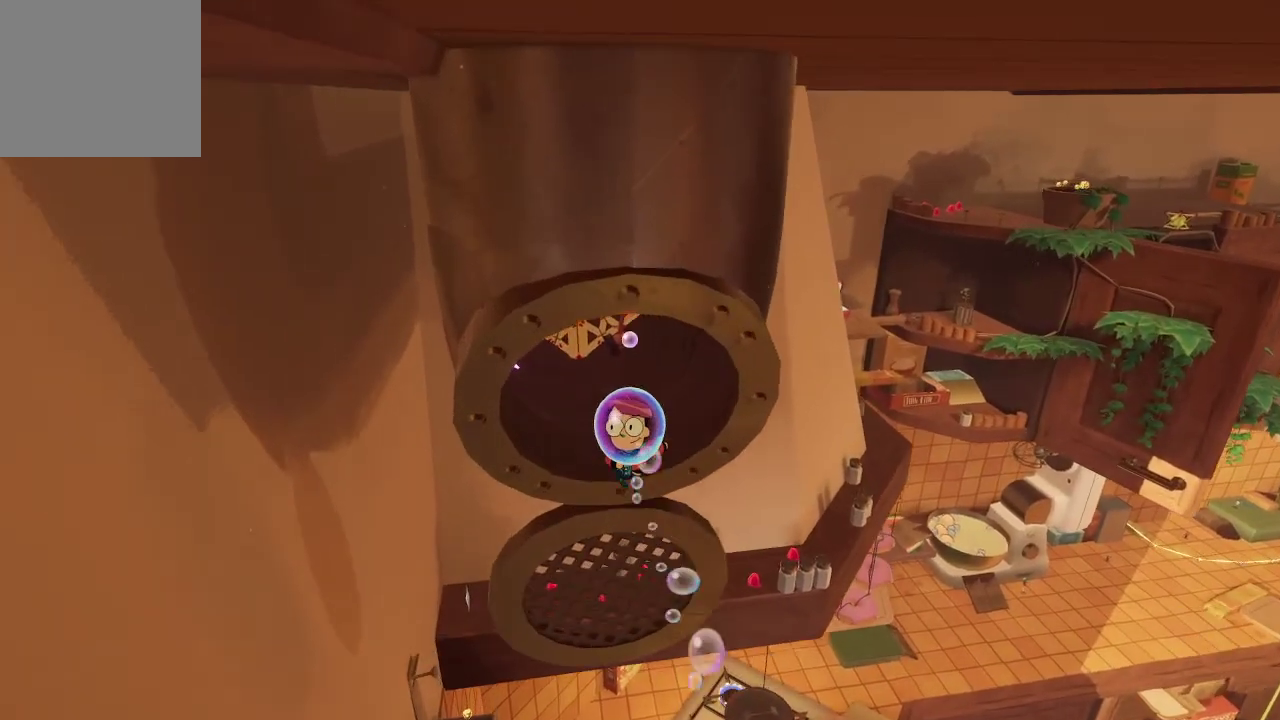
{"buttons": ["A"], "left_stick": "up", "right_stick": "center", "events": []}
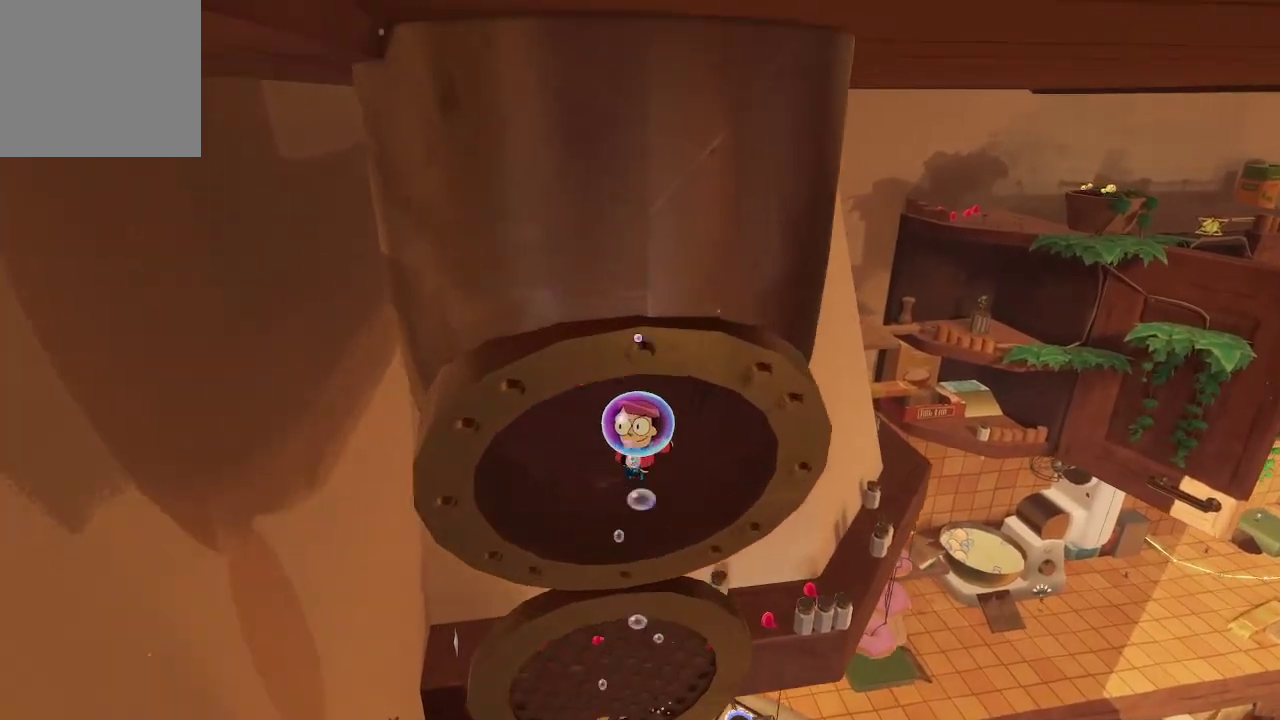
{"buttons": ["A"], "left_stick": "up", "right_stick": "center", "events": []}
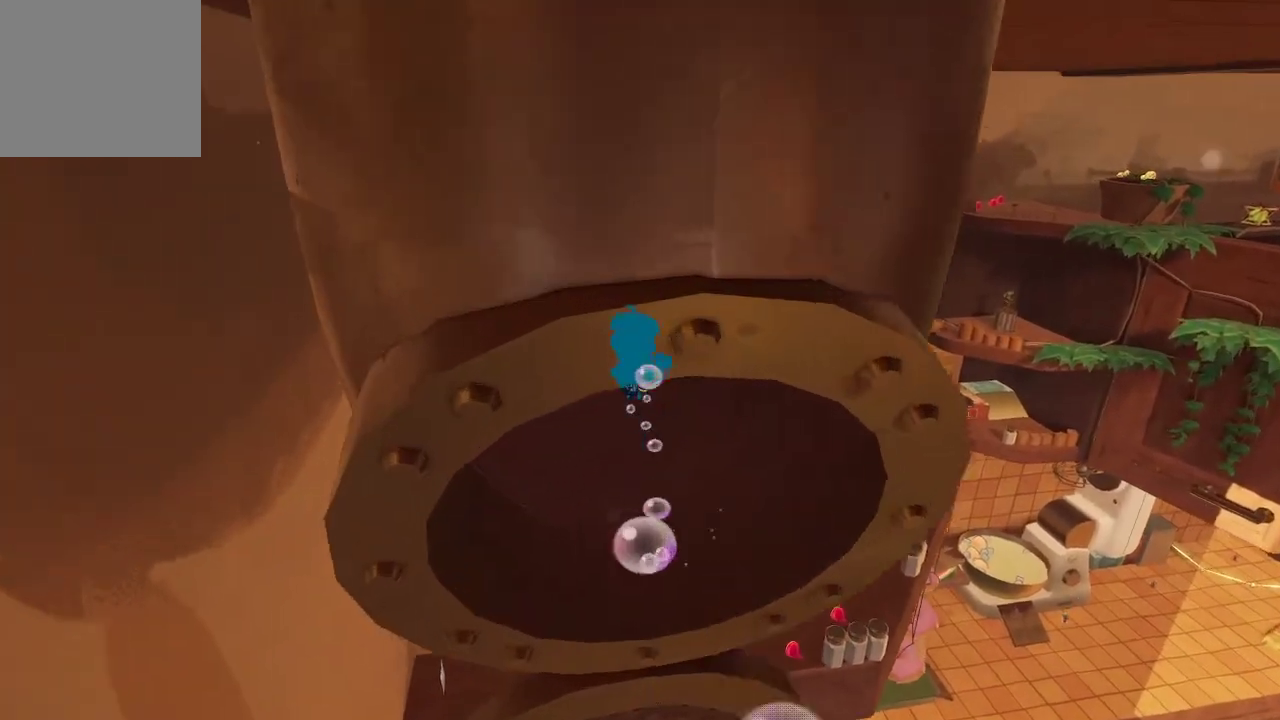
{"buttons": [], "left_stick": "up", "right_stick": "center", "events": [[200, "A", "up"]]}
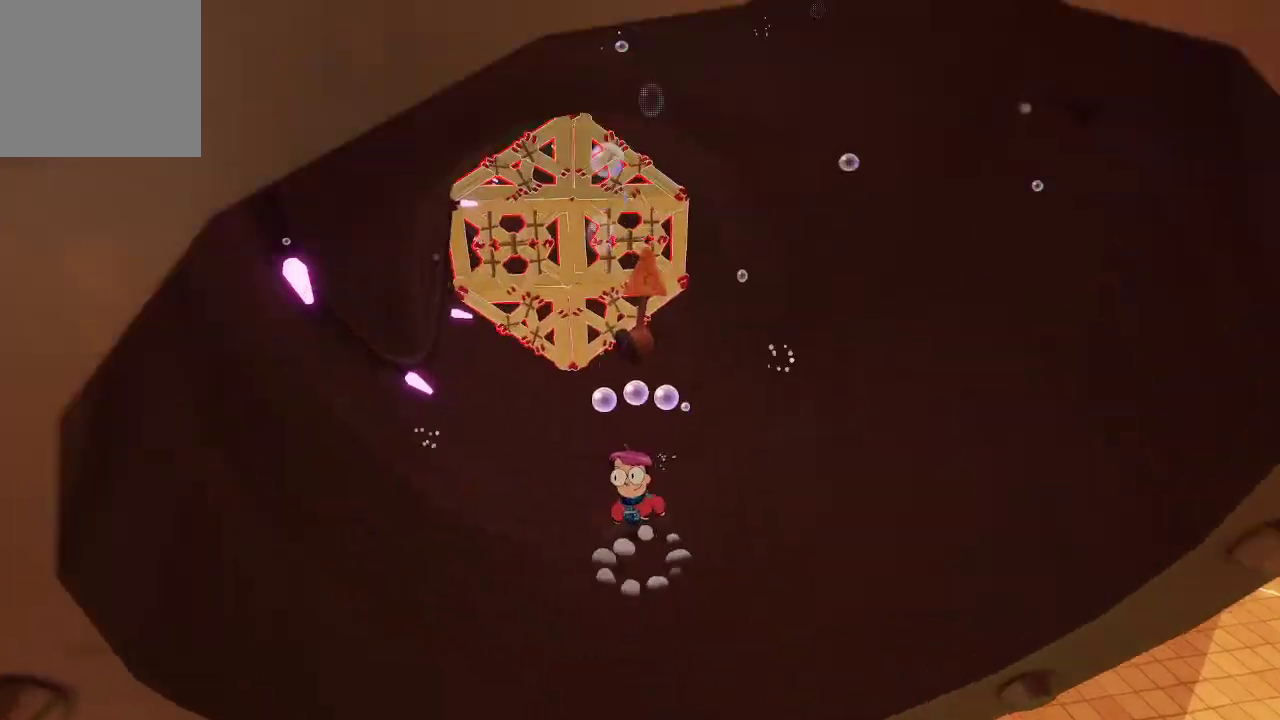
{"buttons": [], "left_stick": "up", "right_stick": "center", "events": [[167, "left_stick", "center"], [267, "right_stick", "up"], [300, "left_stick", "up"], [367, "right_stick", "up-left"], [500, "right_stick", "center"]]}
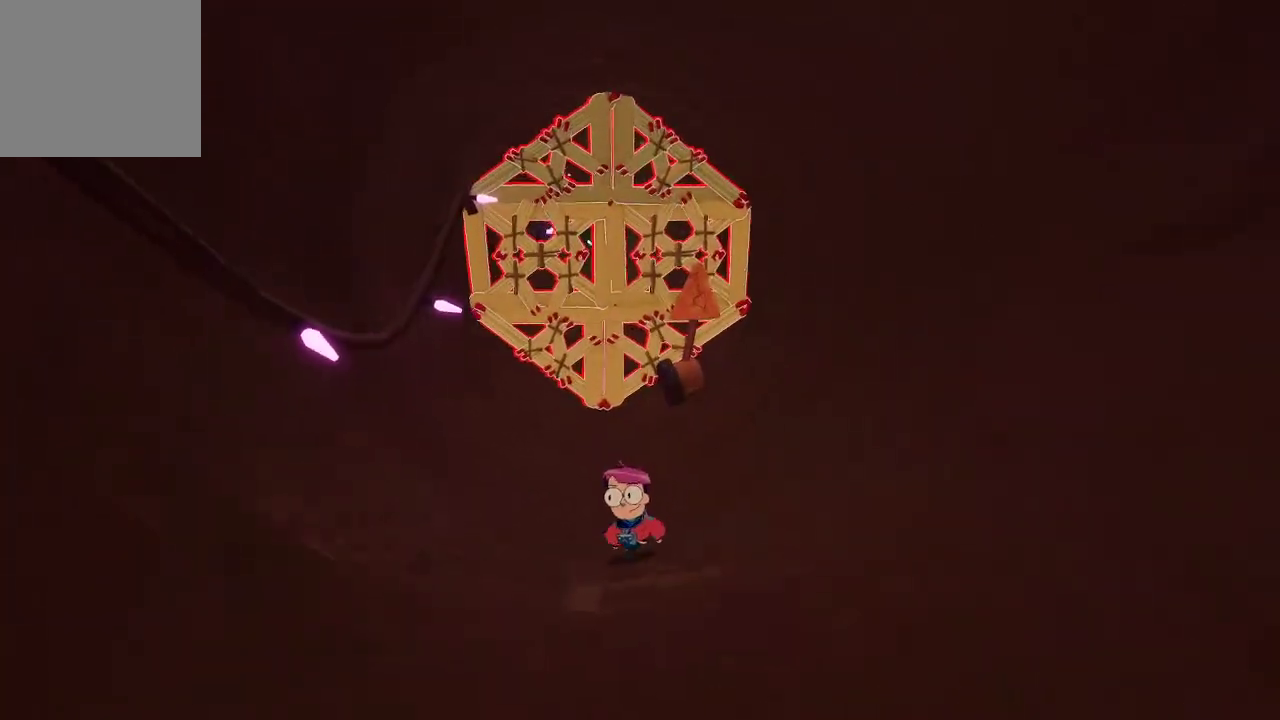
{"buttons": ["L2", "R2"], "left_stick": "center", "right_stick": "center", "events": [[200, "right_stick", "up"], [233, "left_stick", "center"], [300, "L2", "down"], [400, "right_stick", "center"], [500, "R2", "down"]]}
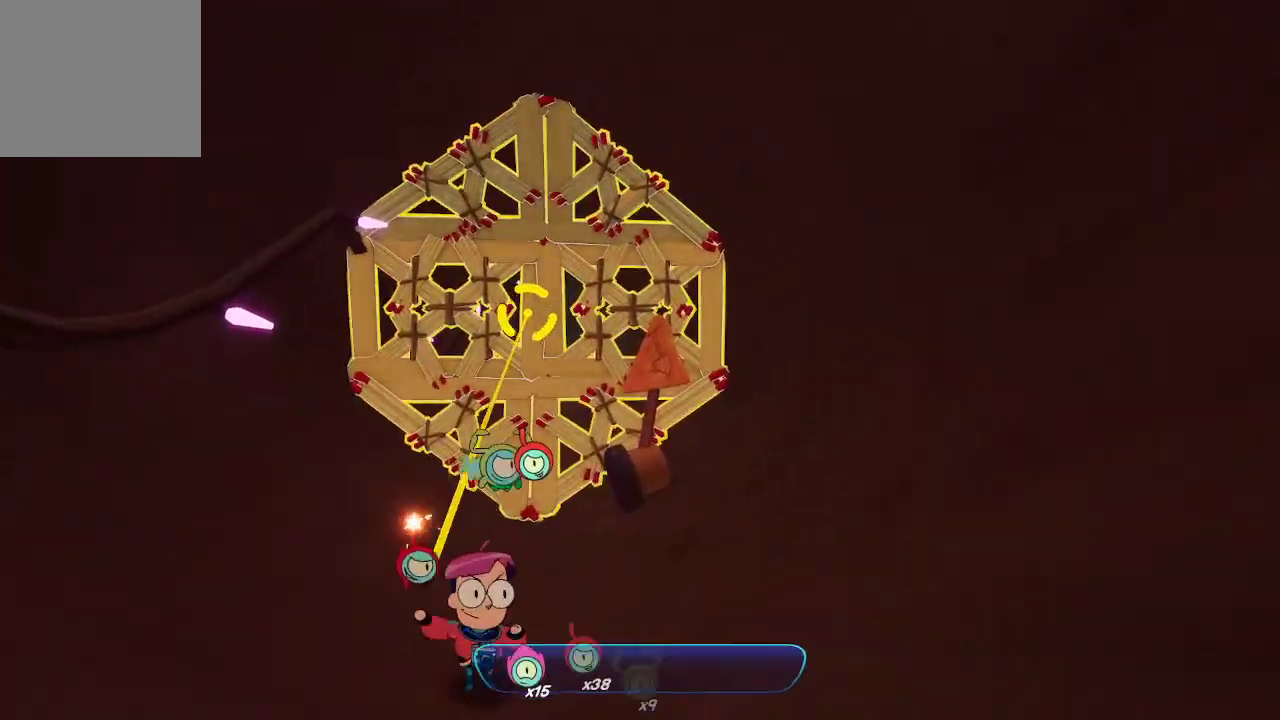
{"buttons": ["L2", "R2"], "left_stick": "center", "right_stick": "center", "events": [[100, "R2", "up"], [200, "R2", "down"], [233, "R2", "up"], [333, "R2", "down"], [400, "R2", "up"], [500, "R2", "down"]]}
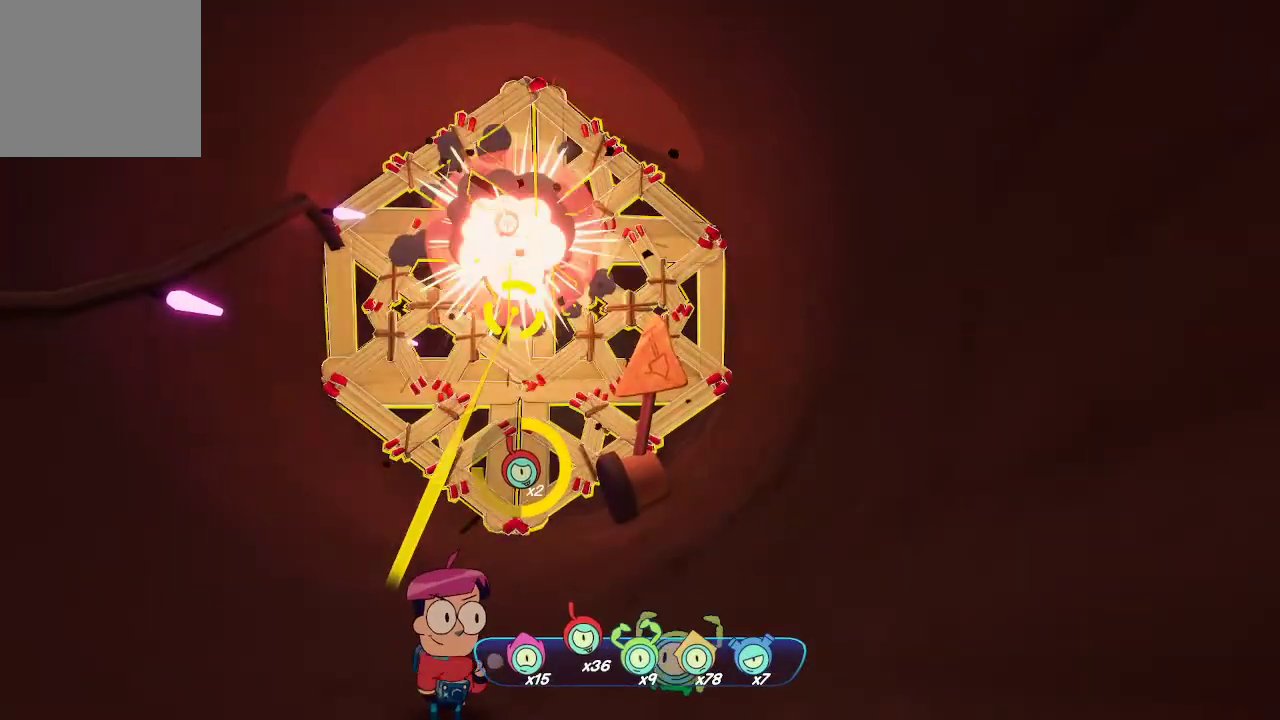
{"buttons": ["L2"], "left_stick": "center", "right_stick": "center", "events": [[33, "left_stick", "up"], [67, "R2", "up"], [133, "R2", "down"], [267, "R2", "up"], [367, "R2", "down"], [467, "R2", "up"], [467, "left_stick", "center"]]}
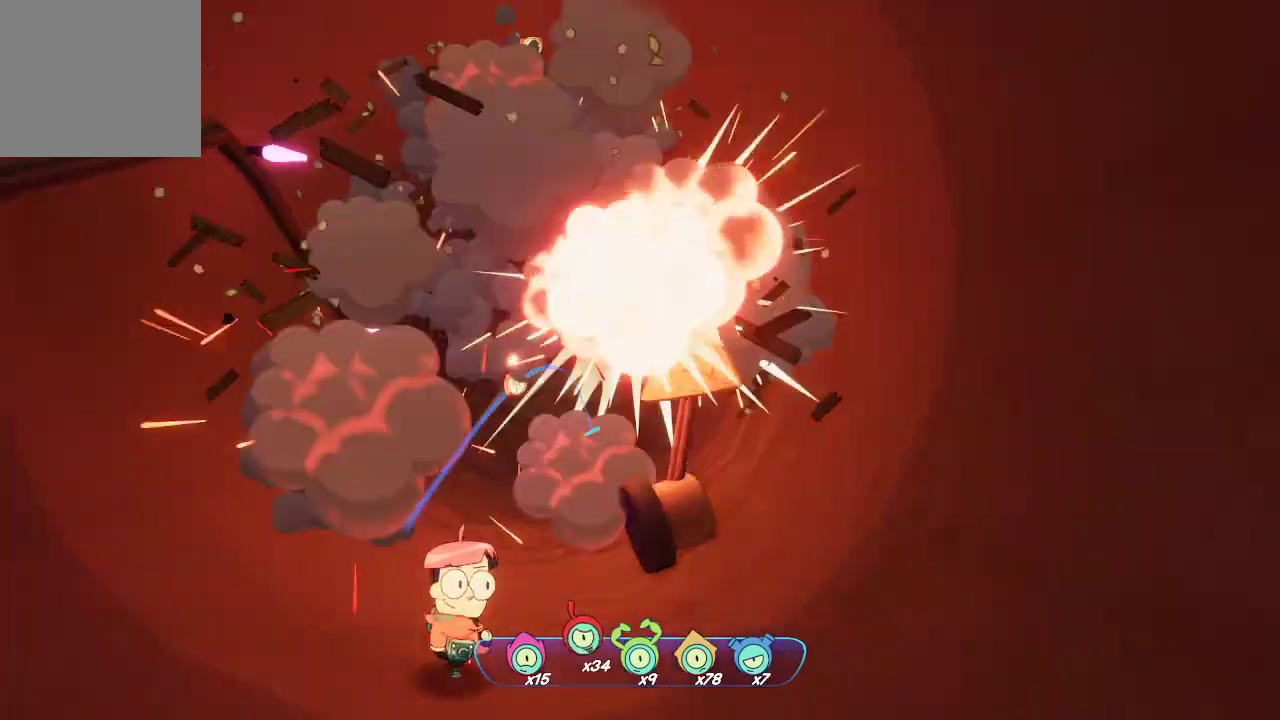
{"buttons": [], "left_stick": "up", "right_stick": "down", "events": [[300, "L2", "up"], [300, "right_stick", "down"], [400, "left_stick", "up"]]}
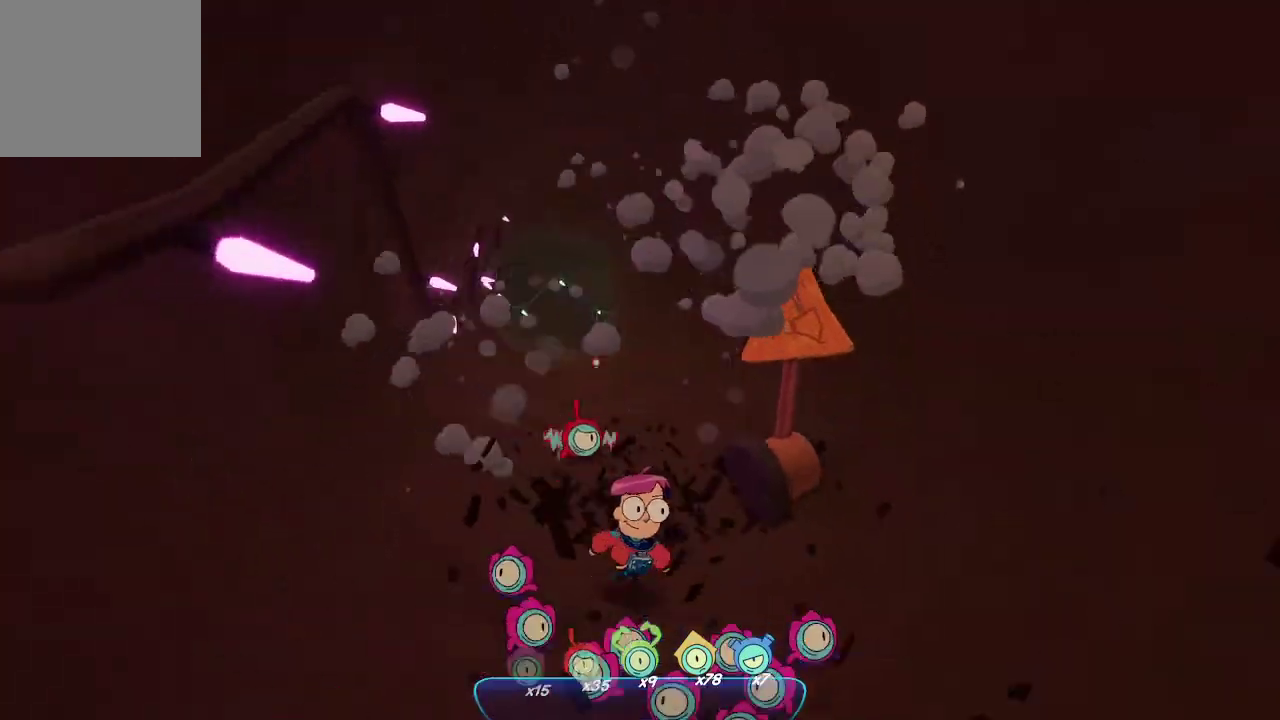
{"buttons": [], "left_stick": "up-left", "right_stick": "center", "events": [[33, "right_stick", "center"], [200, "left_stick", "up-left"]]}
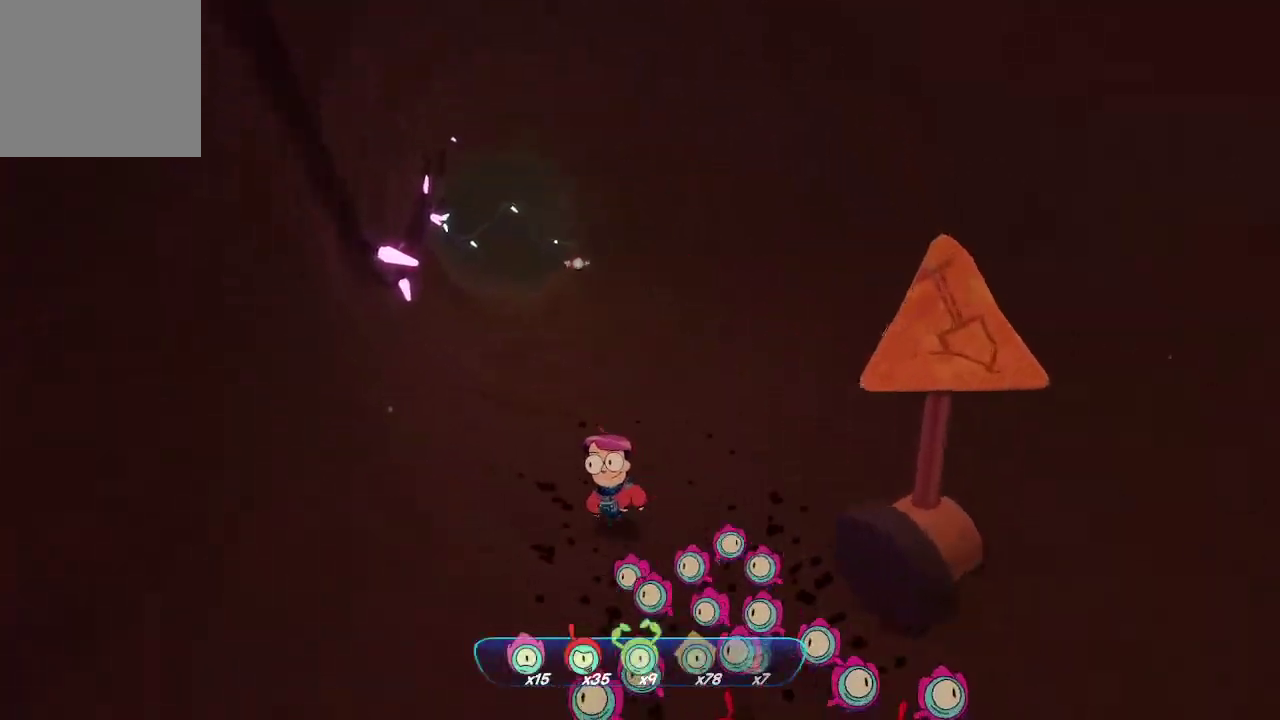
{"buttons": [], "left_stick": "up", "right_stick": "center", "events": [[33, "left_stick", "up"], [200, "right_stick", "left"], [433, "right_stick", "center"]]}
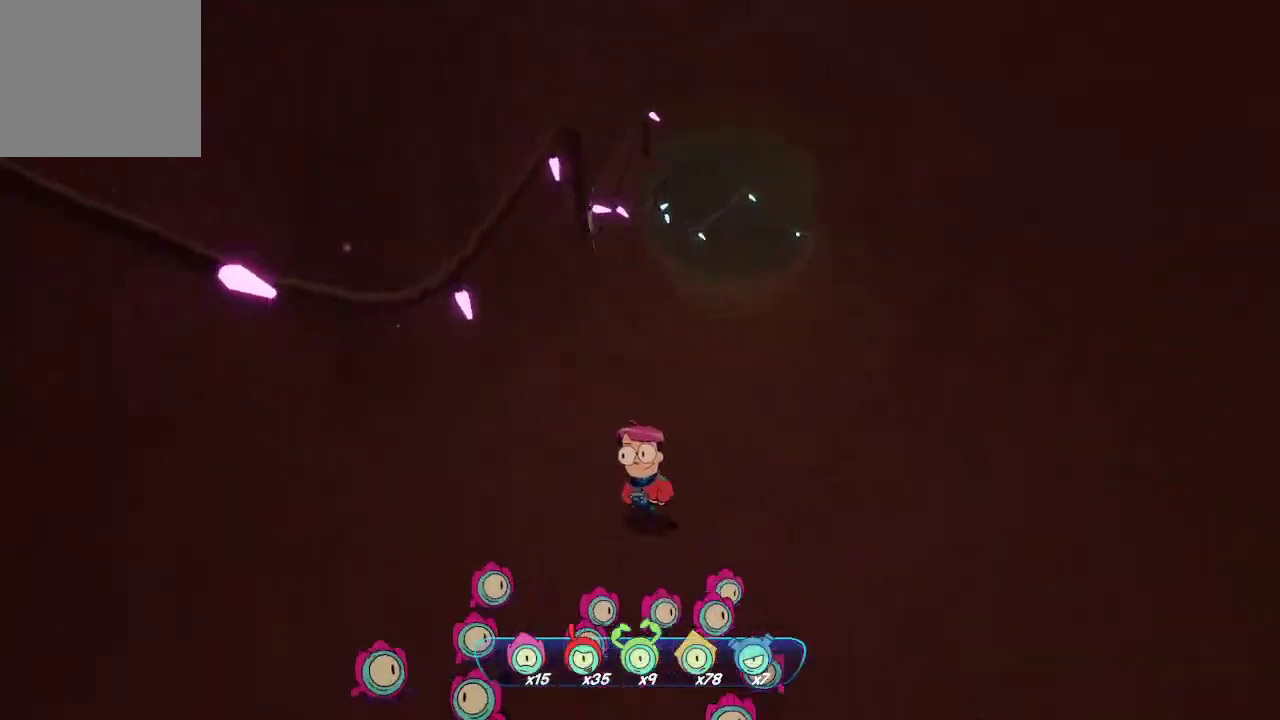
{"buttons": ["R1"], "left_stick": "up", "right_stick": "center", "events": [[300, "R1", "down"]]}
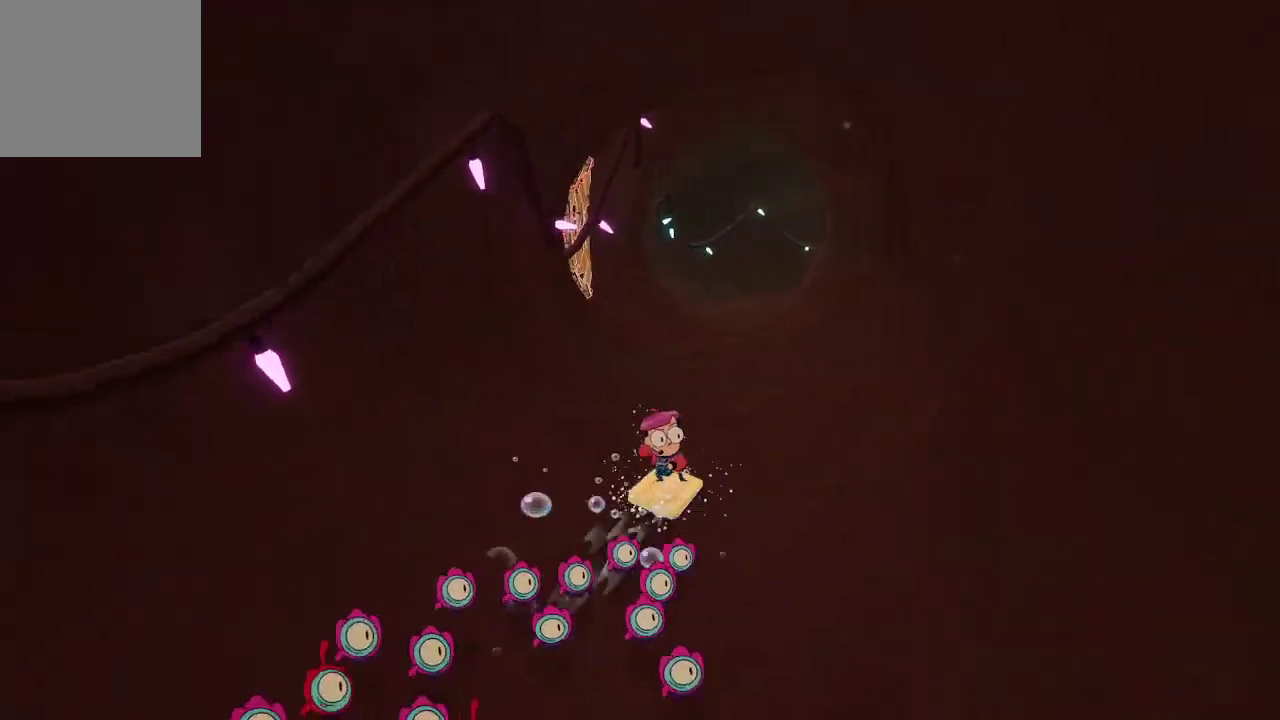
{"buttons": [], "left_stick": "up", "right_stick": "up-left", "events": [[267, "R1", "up"], [367, "right_stick", "left"], [467, "right_stick", "up-left"]]}
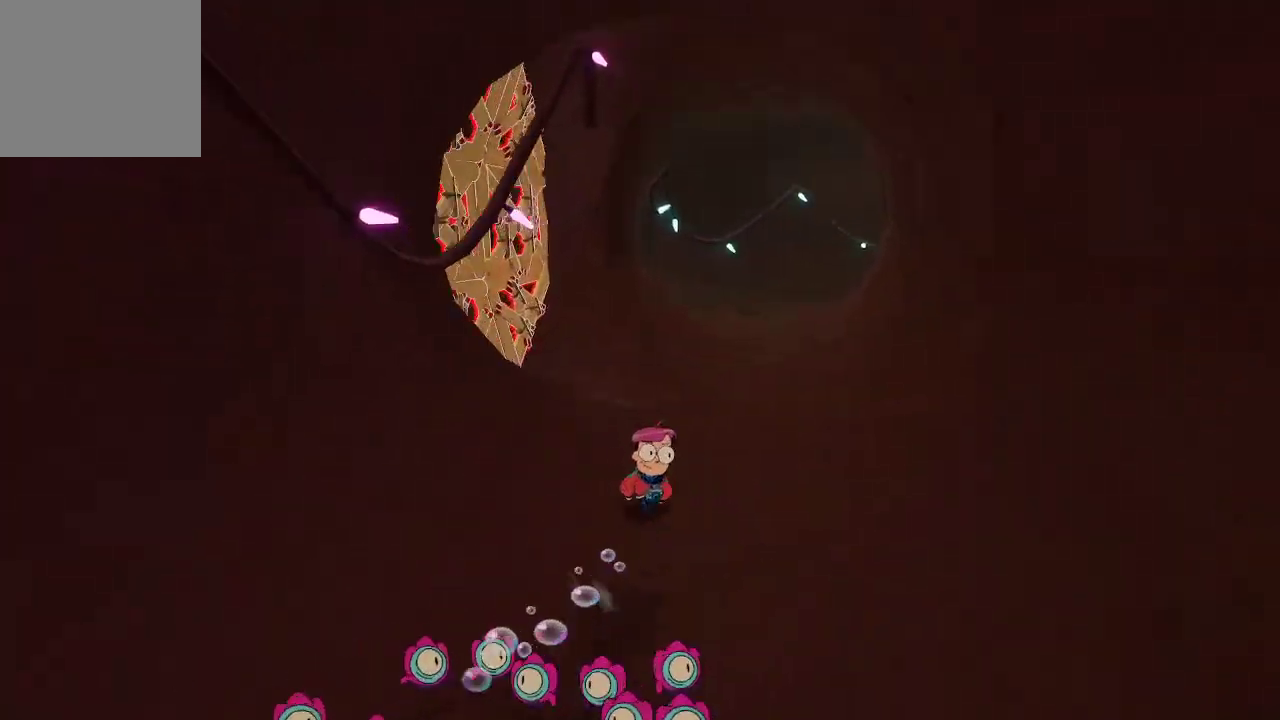
{"buttons": ["L2", "R2"], "left_stick": "center", "right_stick": "center", "events": [[167, "left_stick", "up-right"], [333, "L2", "down"], [433, "left_stick", "center"], [433, "right_stick", "center"], [500, "R2", "down"]]}
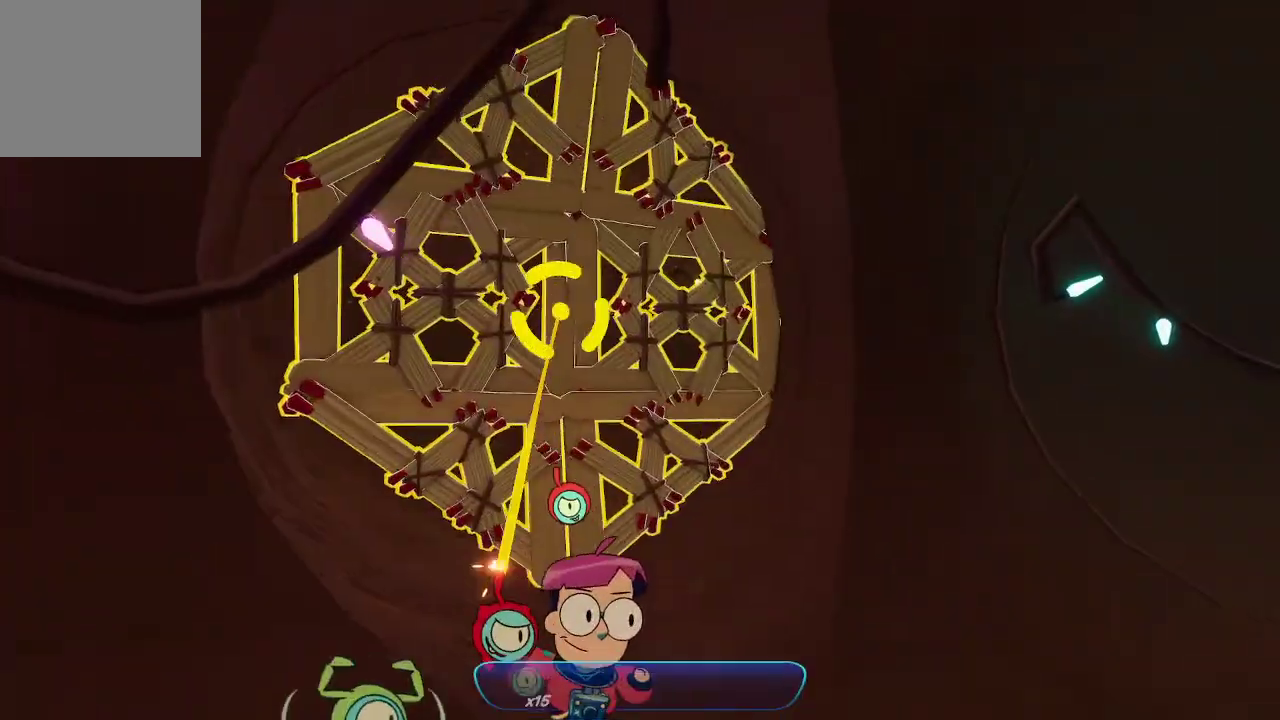
{"buttons": ["L2", "R2"], "left_stick": "center", "right_stick": "center", "events": [[100, "R2", "up"], [167, "R2", "down"], [267, "R2", "up"], [333, "R2", "down"], [400, "R2", "up"], [467, "R2", "down"]]}
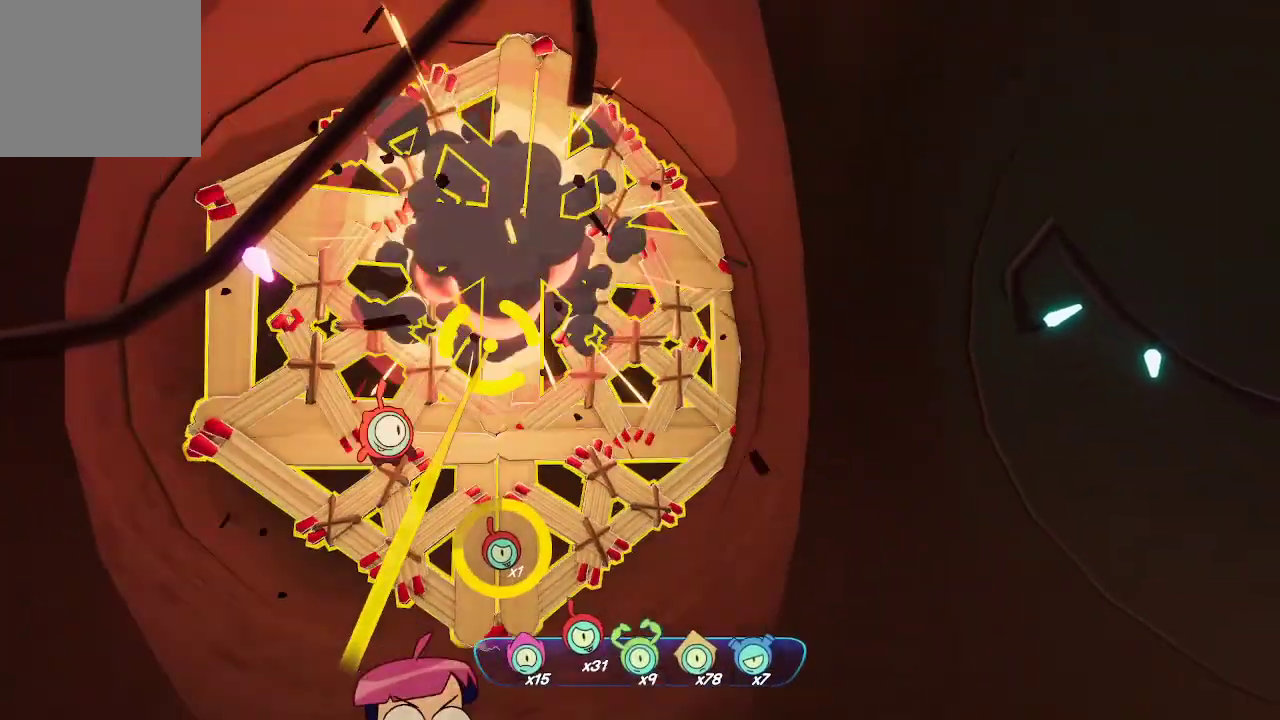
{"buttons": [], "left_stick": "center", "right_stick": "center", "events": [[67, "R2", "up"], [467, "L2", "up"]]}
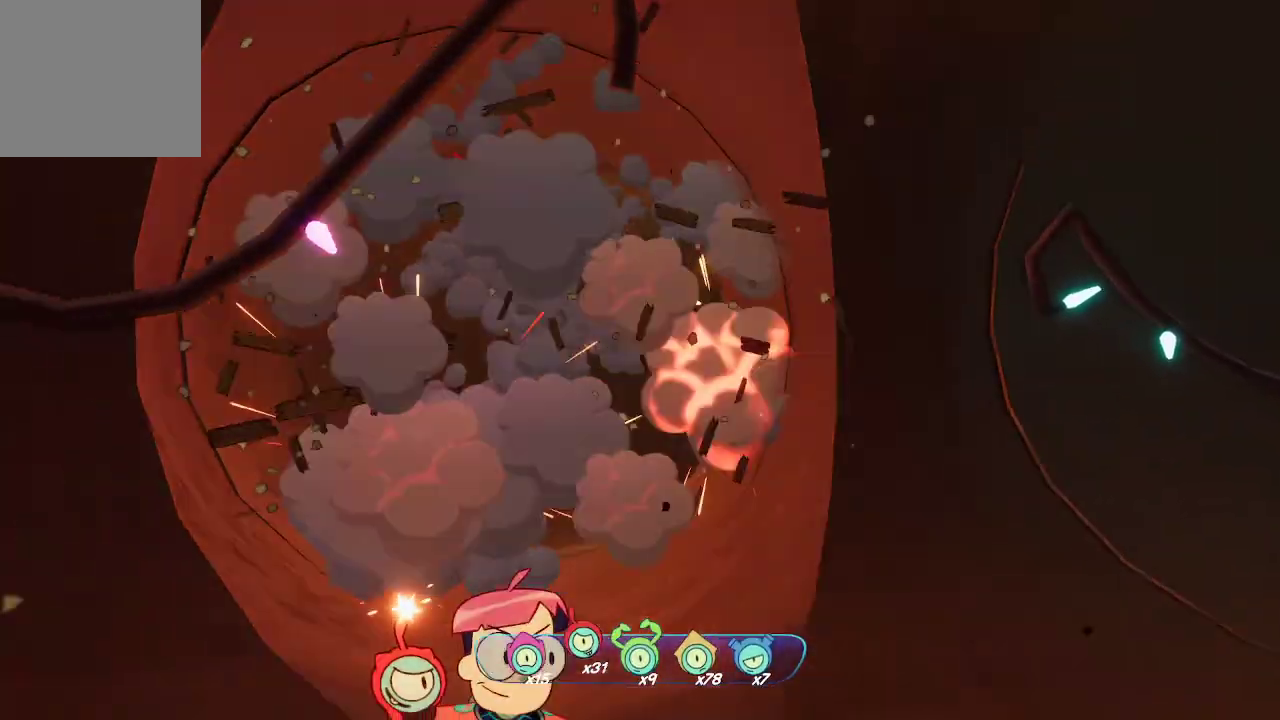
{"buttons": [], "left_stick": "up", "right_stick": "center", "events": [[100, "left_stick", "up"], [133, "right_stick", "down"], [267, "right_stick", "center"]]}
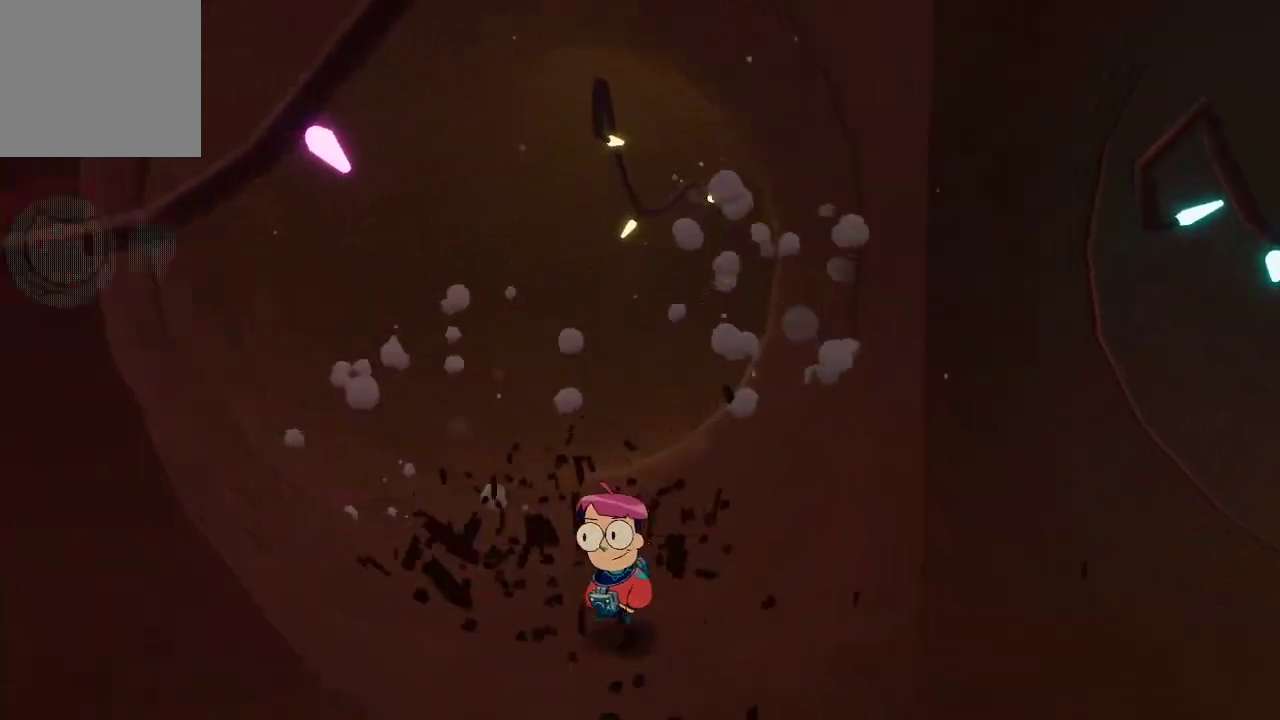
{"buttons": [], "left_stick": "up", "right_stick": "right", "events": [[167, "left_stick", "center"], [300, "left_stick", "up"], [367, "right_stick", "right"]]}
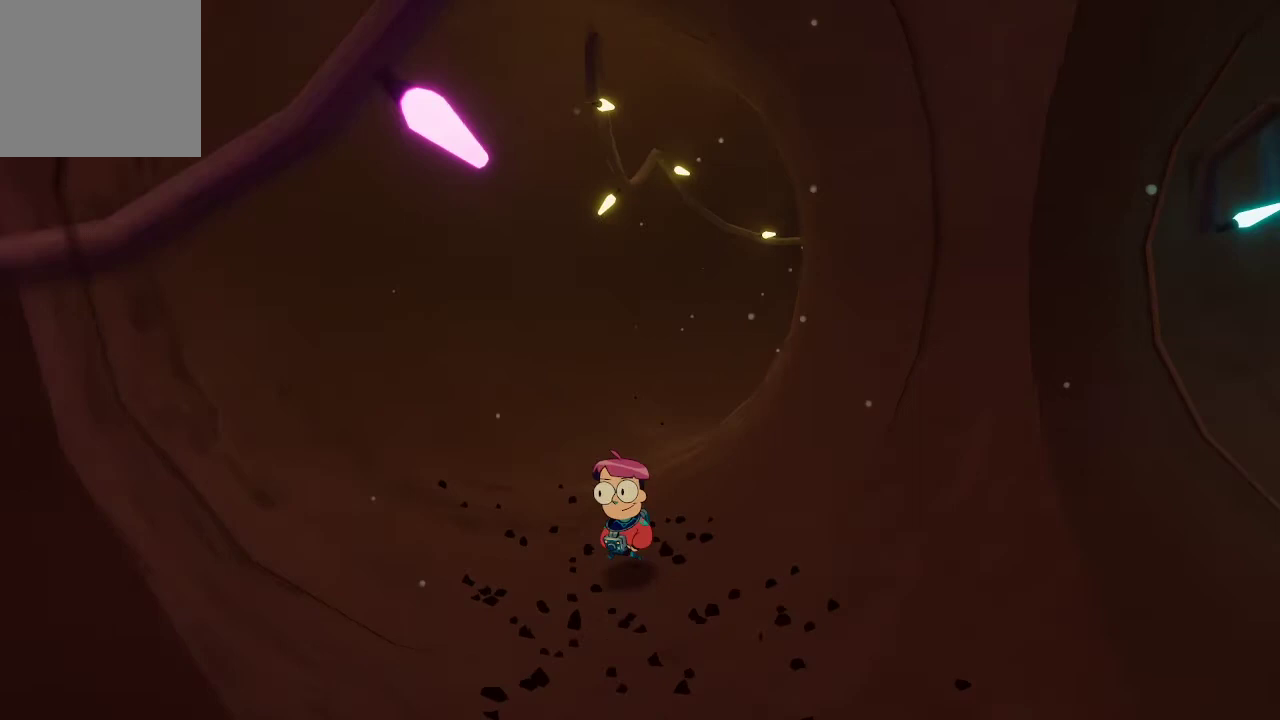
{"buttons": [], "left_stick": "center", "right_stick": "center", "events": [[267, "left_stick", "up-left"], [500, "left_stick", "center"], [500, "right_stick", "center"]]}
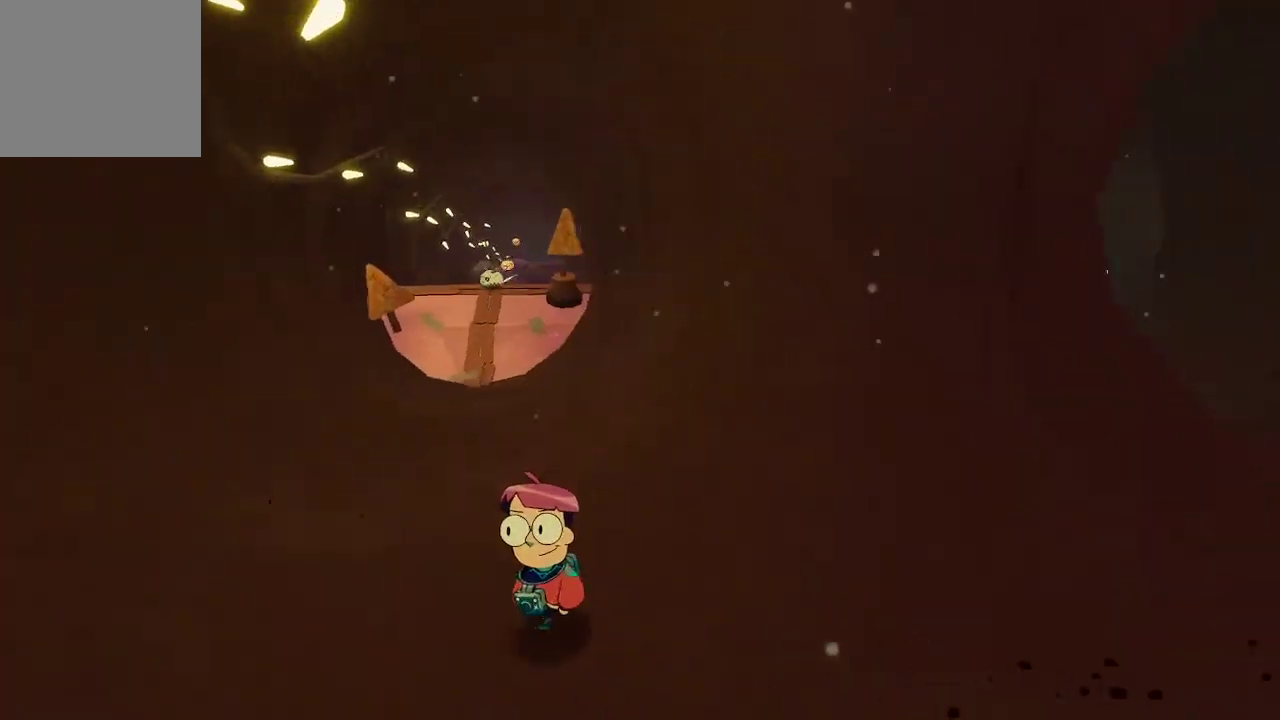
{"buttons": [], "left_stick": "center", "right_stick": "center", "events": []}
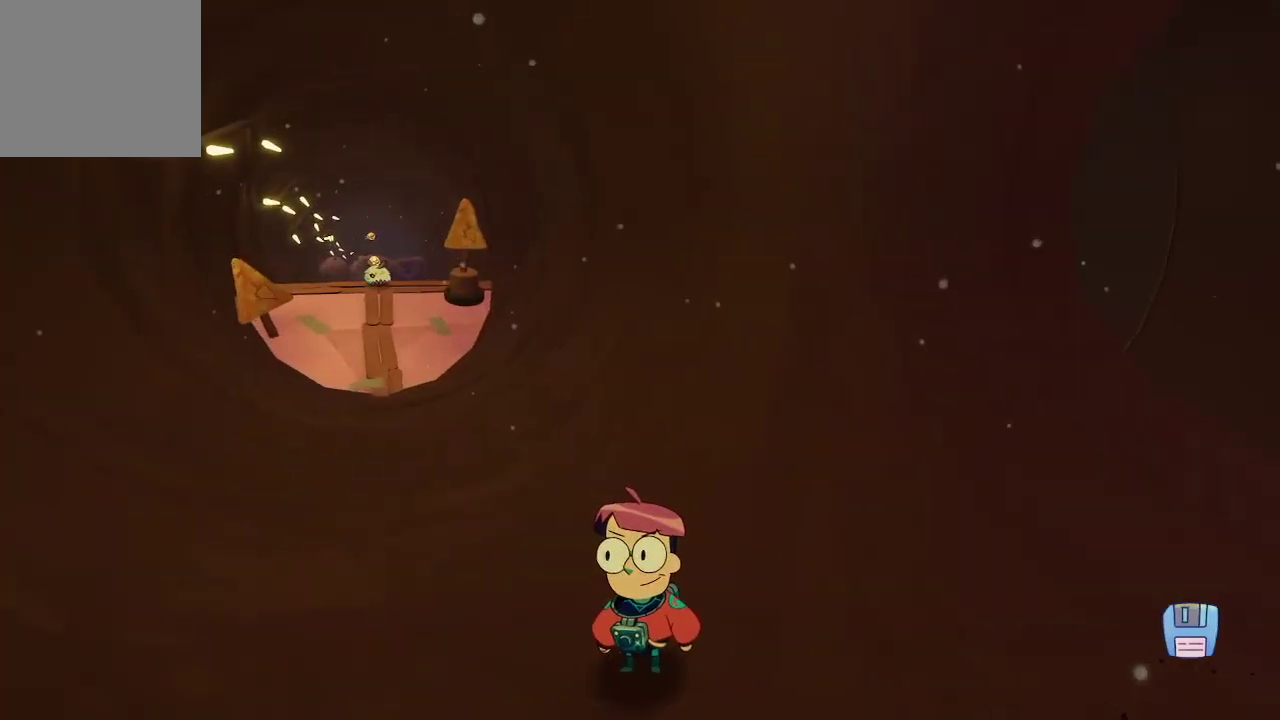
{"buttons": [], "left_stick": "right", "right_stick": "center", "events": [[333, "left_stick", "right"]]}
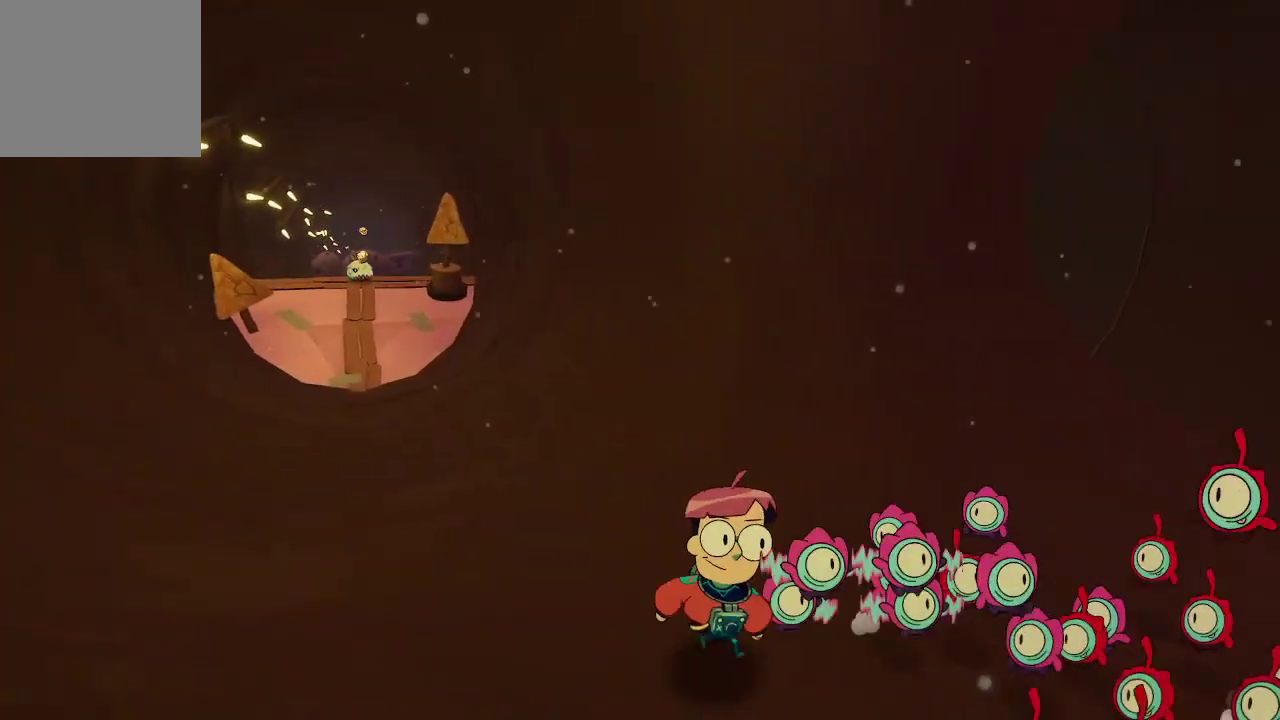
{"buttons": [], "left_stick": "up-right", "right_stick": "left", "events": [[300, "left_stick", "up-right"], [400, "right_stick", "left"]]}
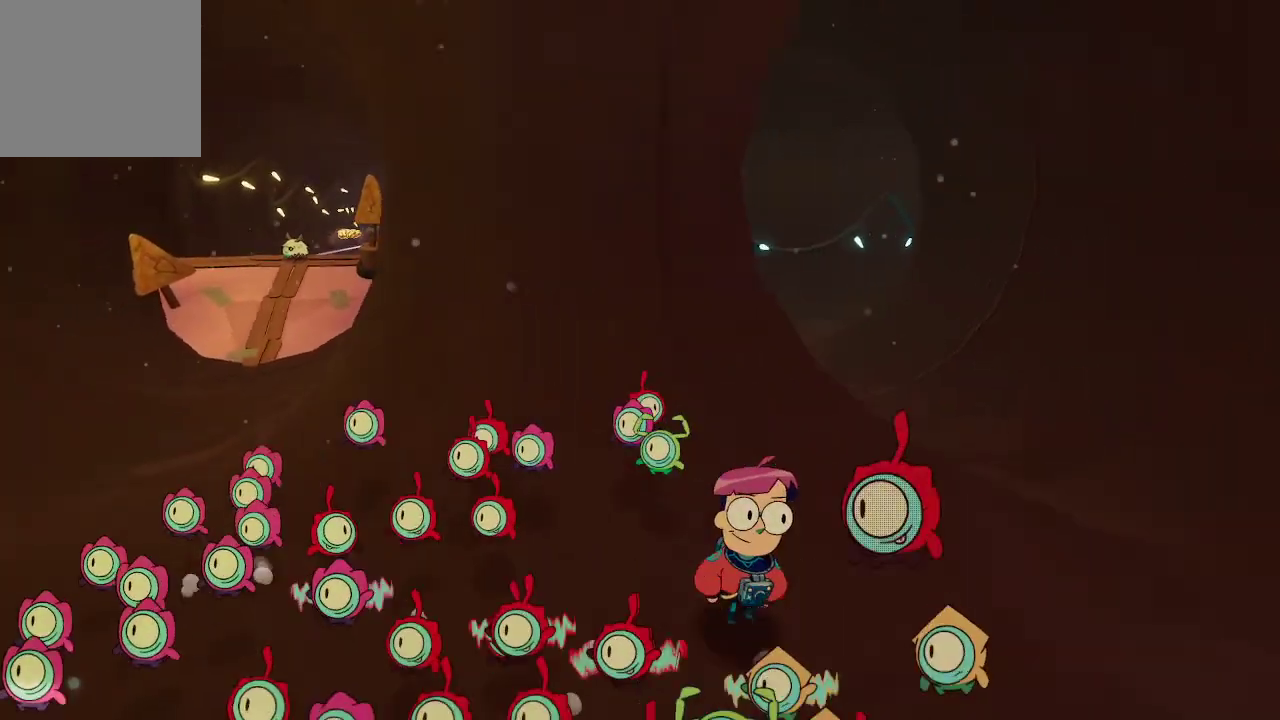
{"buttons": [], "left_stick": "up-right", "right_stick": "right", "events": [[100, "right_stick", "center"], [433, "right_stick", "right"]]}
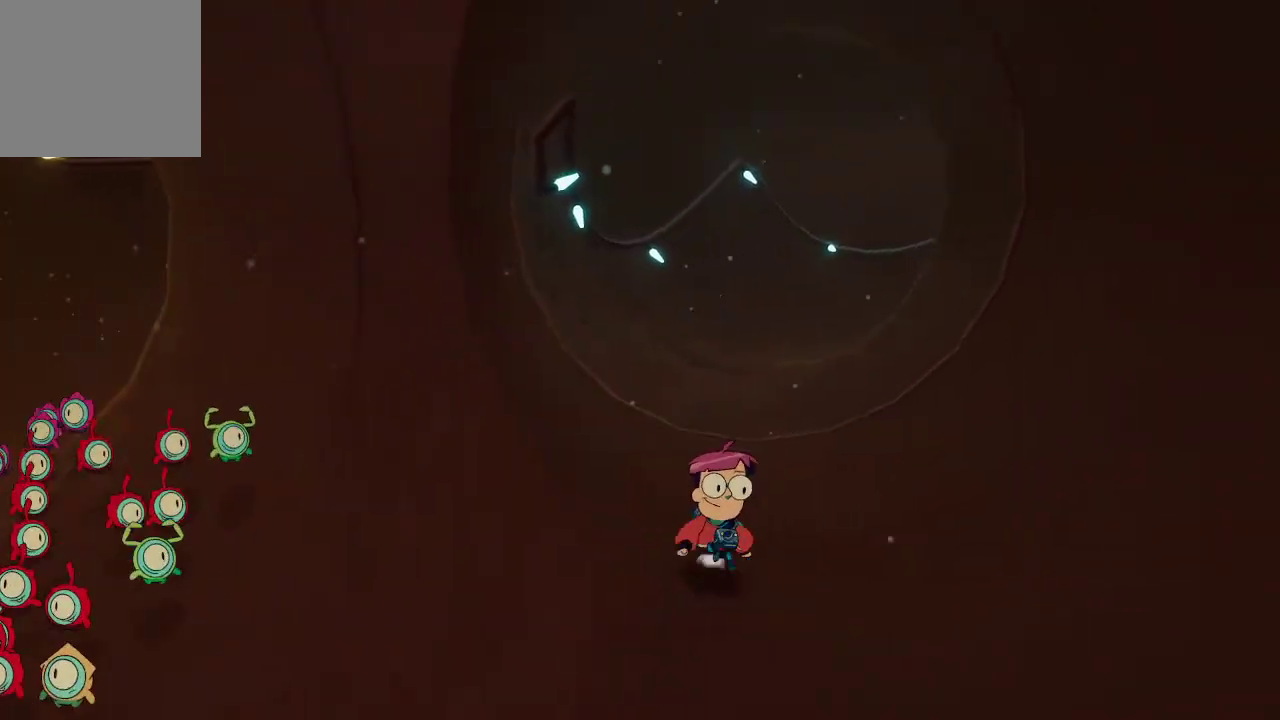
{"buttons": ["R1"], "left_stick": "up", "right_stick": "right", "events": [[33, "R1", "down"], [33, "left_stick", "up"], [33, "right_stick", "center"], [433, "right_stick", "right"]]}
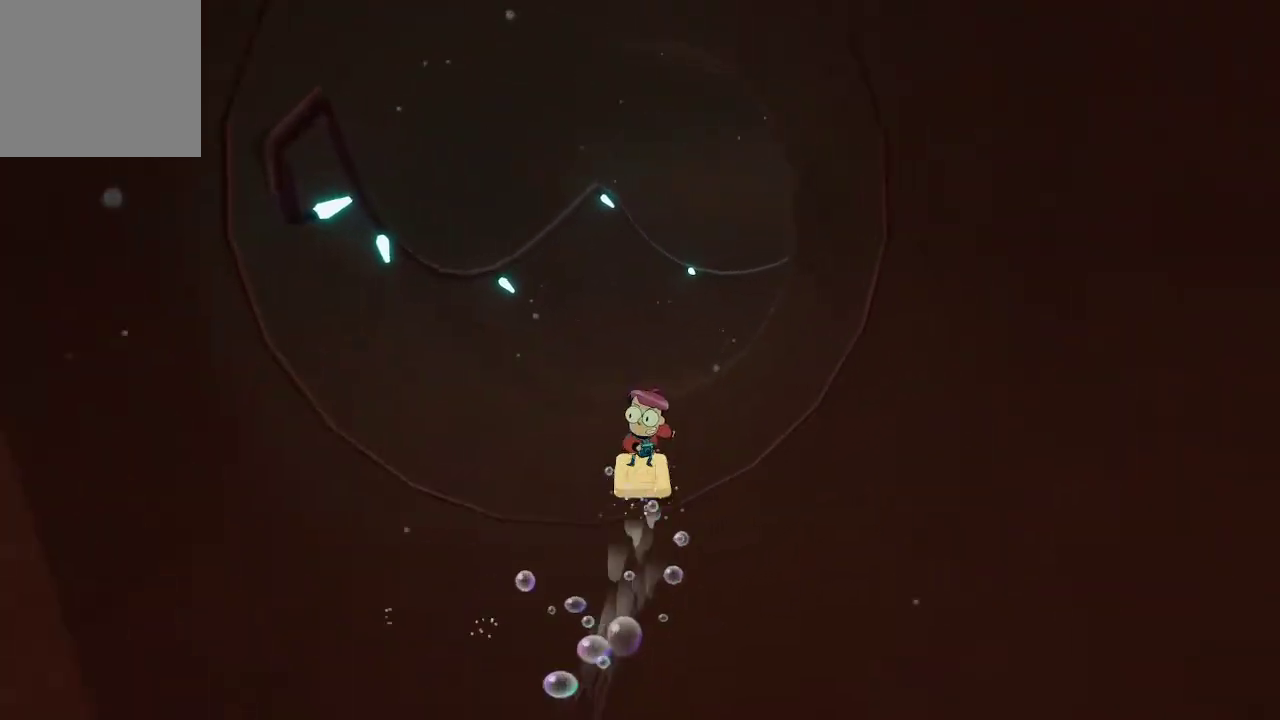
{"buttons": ["R1"], "left_stick": "up", "right_stick": "right", "events": []}
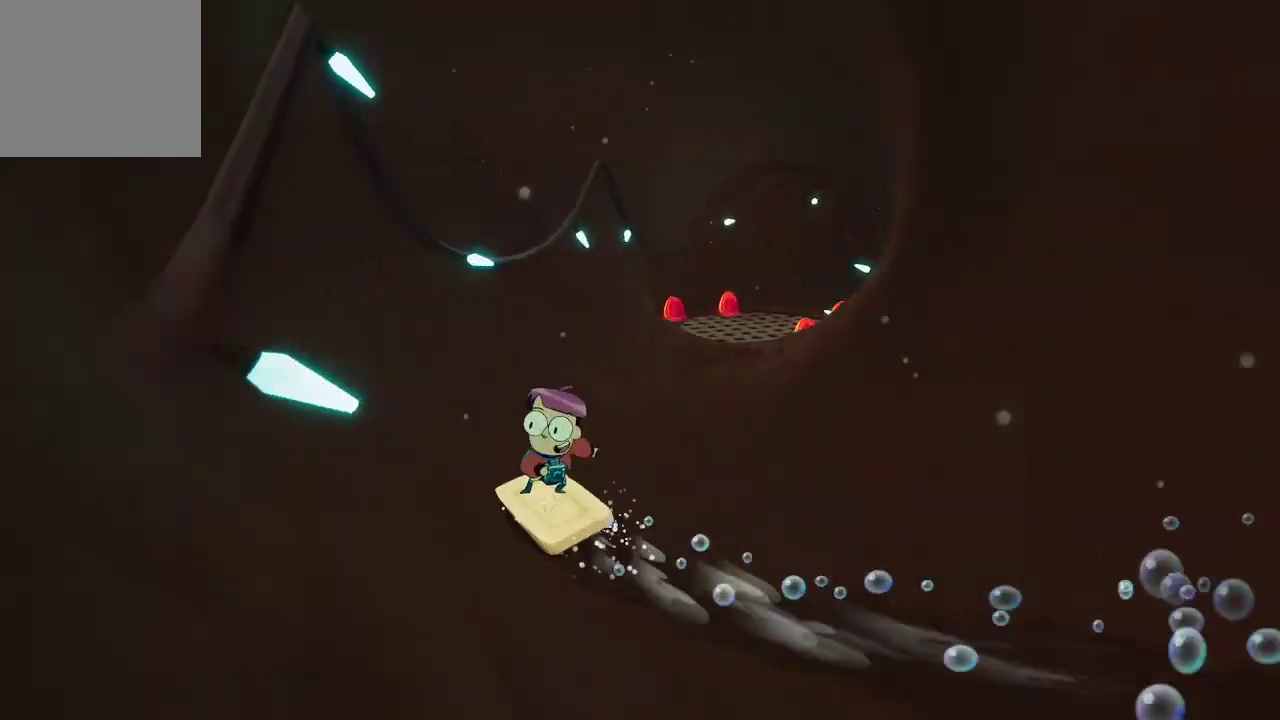
{"buttons": [], "left_stick": "up", "right_stick": "center", "events": [[133, "right_stick", "center"], [400, "R1", "up"]]}
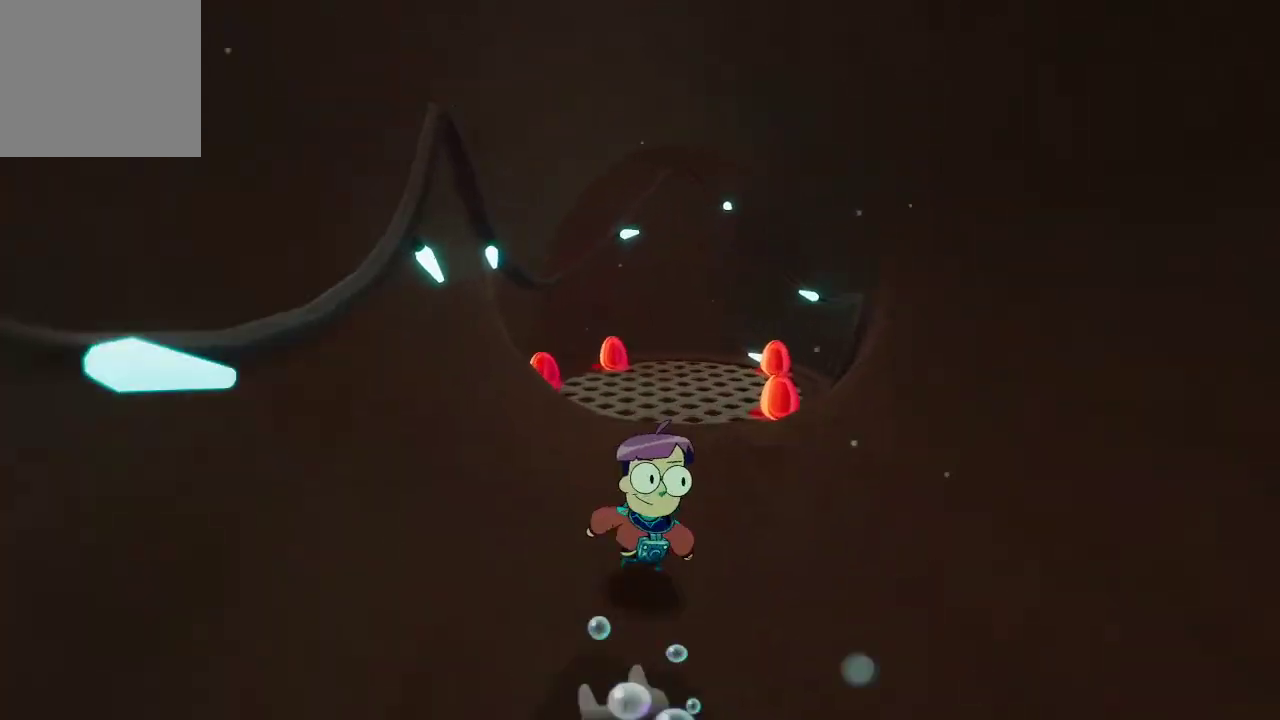
{"buttons": [], "left_stick": "up", "right_stick": "center", "events": [[200, "right_stick", "down"], [400, "right_stick", "center"]]}
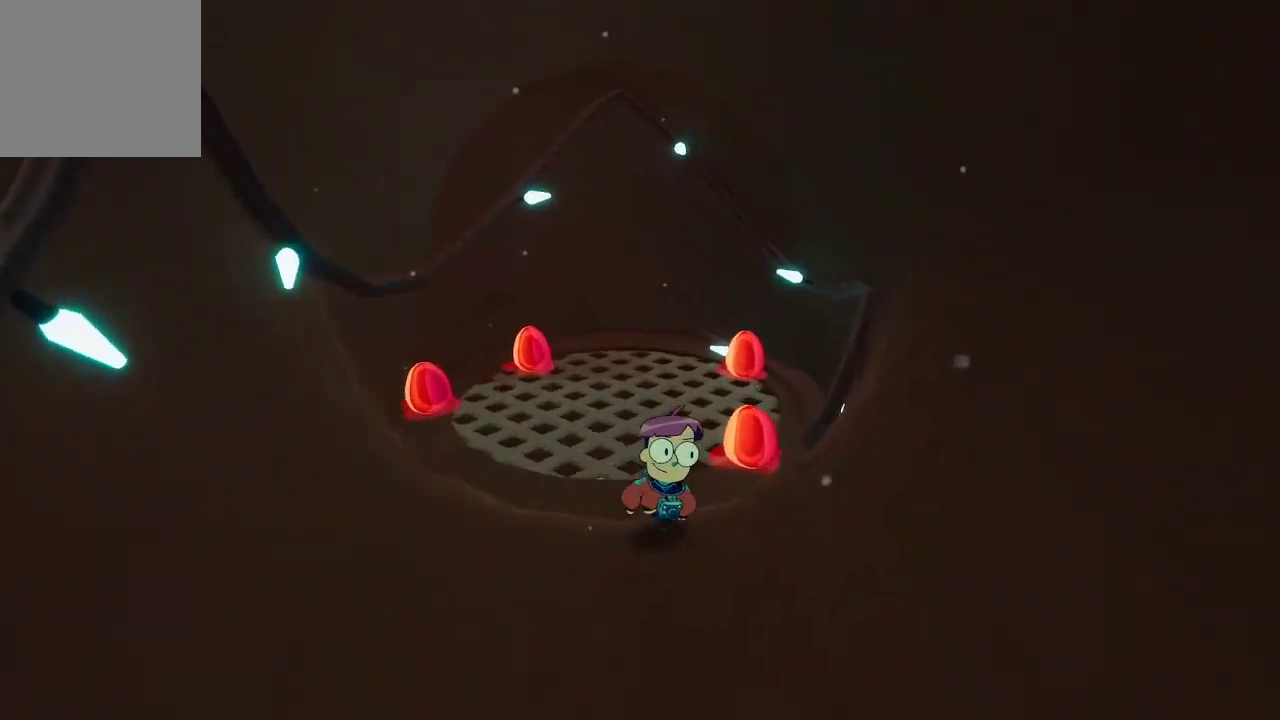
{"buttons": [], "left_stick": "up", "right_stick": "center", "events": []}